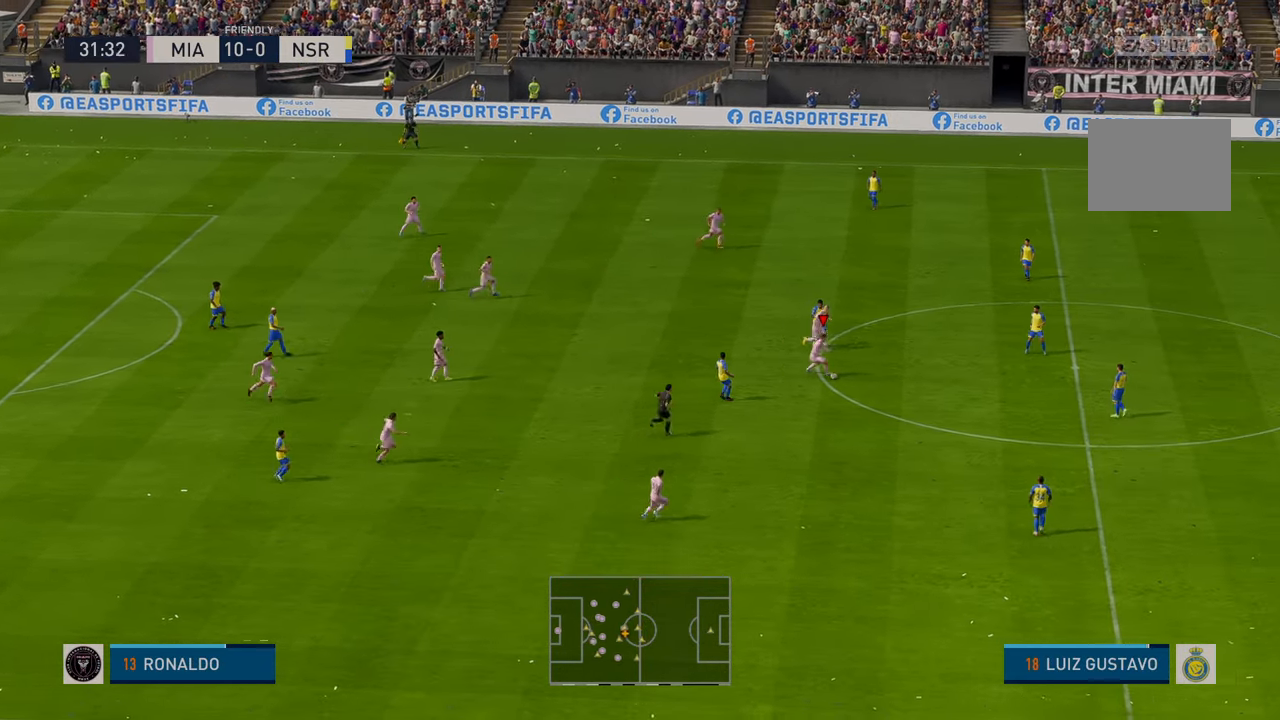
Gameplay with a controller (Xbox layout); each line is a JSON object with the inputs held at the frame after it. "events" lists button and stick changes between this image and that frame as [ms after this image, input, new state], when the widget could be followed in between. Not read: L3 R3 right_stick.
{"buttons": ["R2"], "left_stick": "down-right", "events": [[66, "R2", "down"], [300, "R2", "up"], [483, "R2", "down"]]}
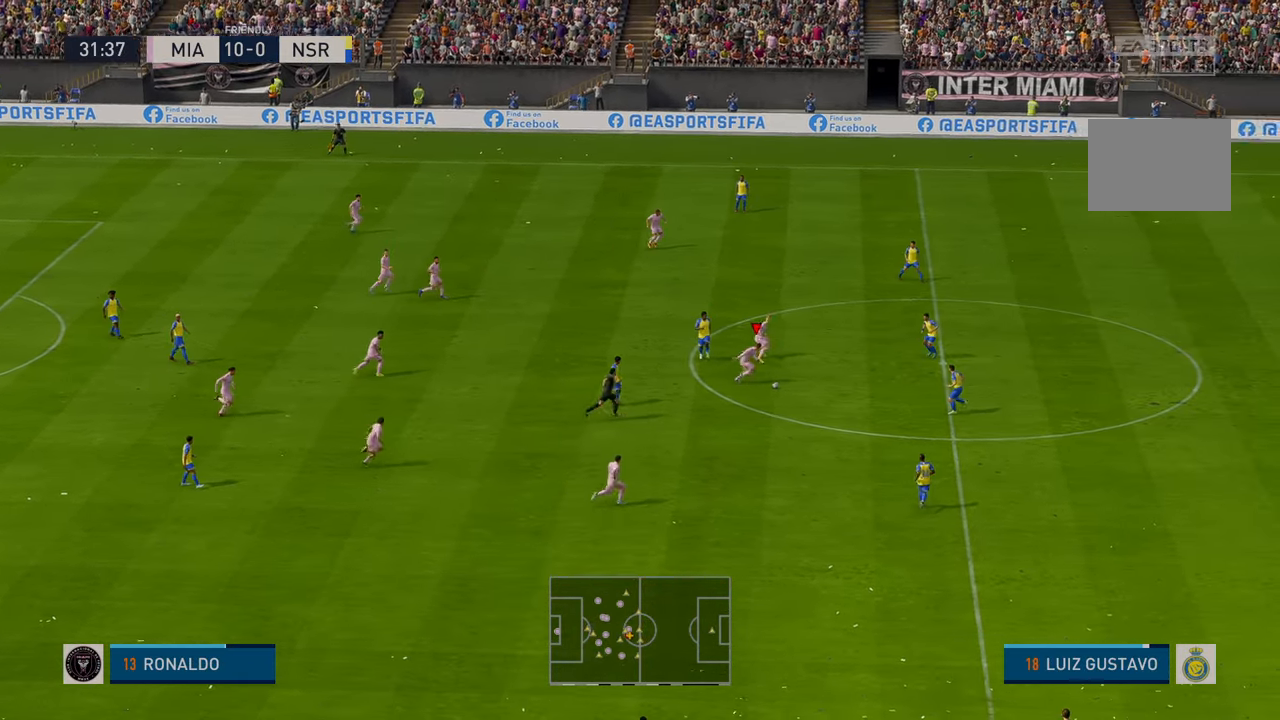
{"buttons": [], "left_stick": "down", "events": [[183, "left_stick", "down"], [450, "R2", "up"]]}
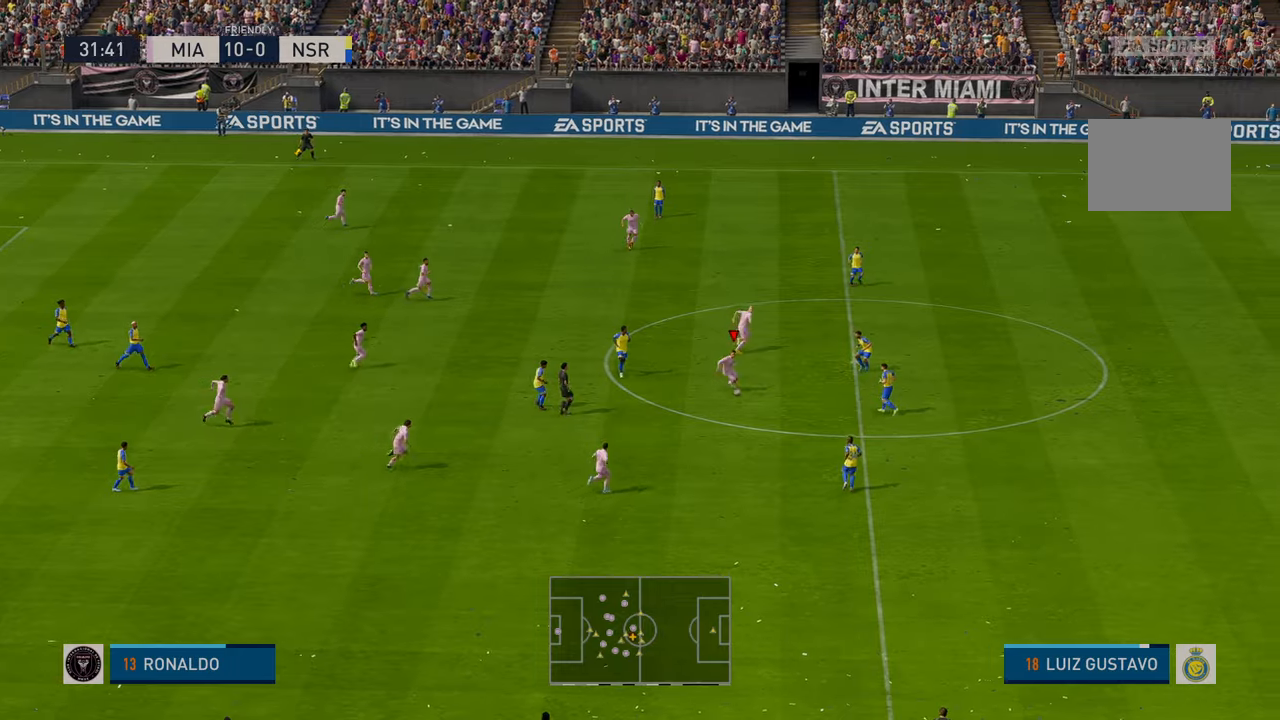
{"buttons": [], "left_stick": "down-right", "events": [[300, "R2", "down"], [333, "left_stick", "down-right"], [383, "R2", "up"]]}
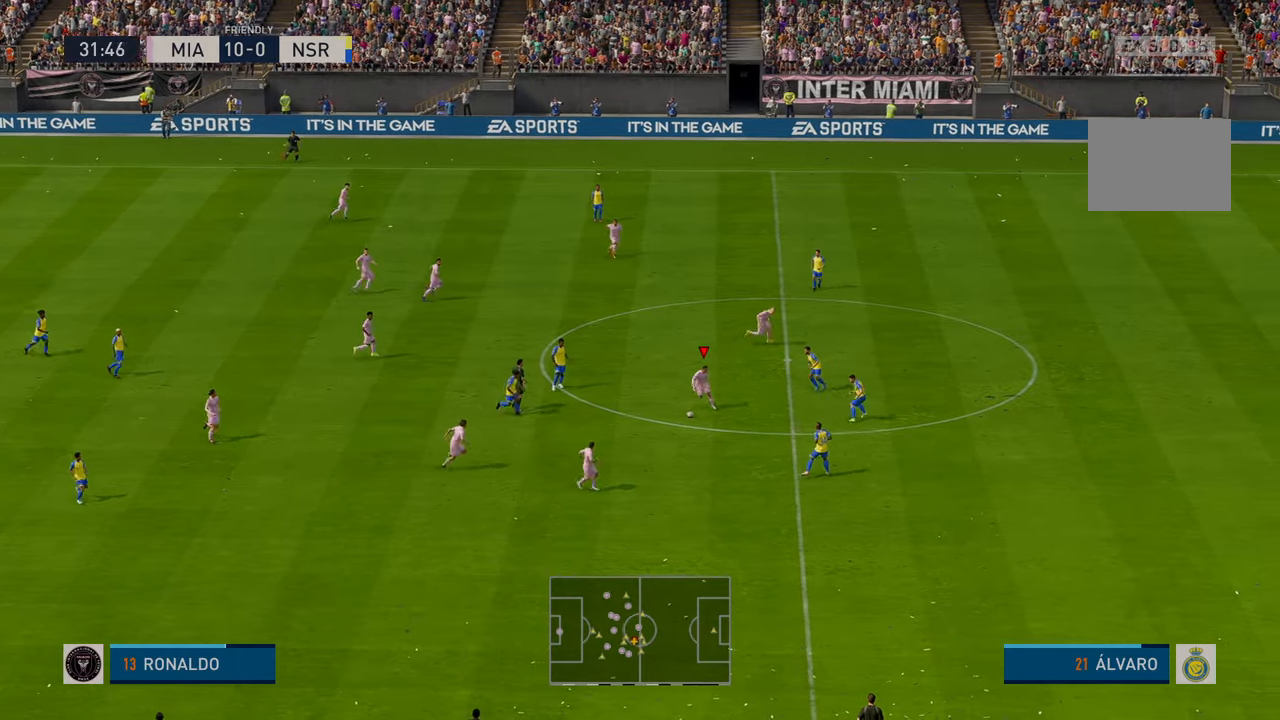
{"buttons": ["R2"], "left_stick": "right", "events": [[16, "R2", "down"], [50, "left_stick", "right"], [83, "R2", "up"], [116, "Y", "down"], [133, "R2", "down"], [316, "Y", "up"]]}
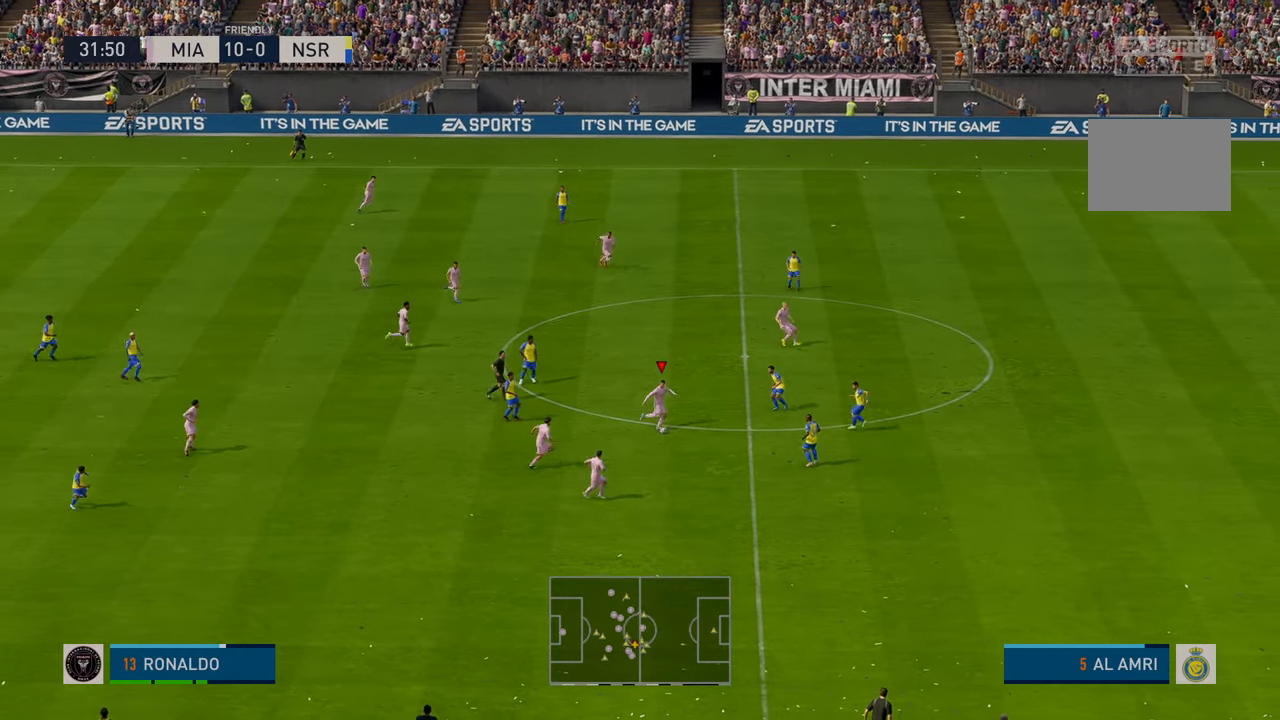
{"buttons": ["R2"], "left_stick": "right", "events": [[350, "R2", "up"], [466, "R2", "down"]]}
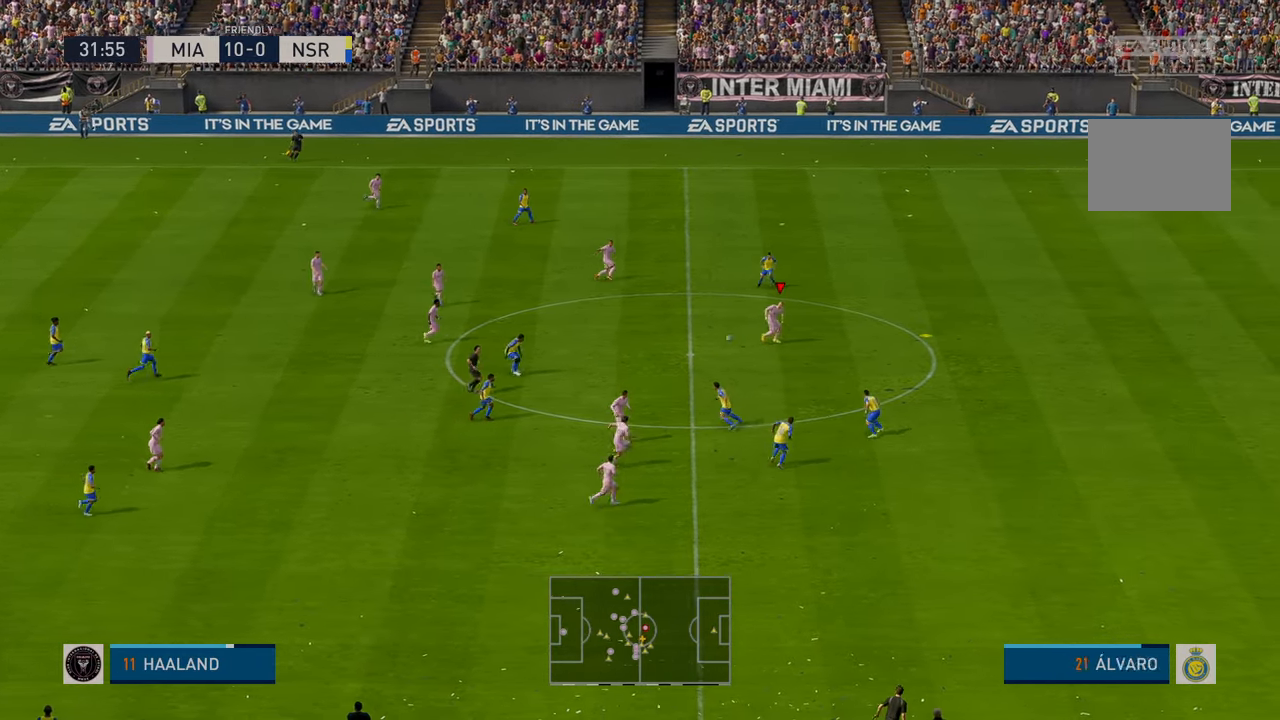
{"buttons": ["R2"], "left_stick": "right", "events": [[50, "R2", "up"], [100, "R2", "down"], [166, "R2", "up"], [216, "R2", "down"]]}
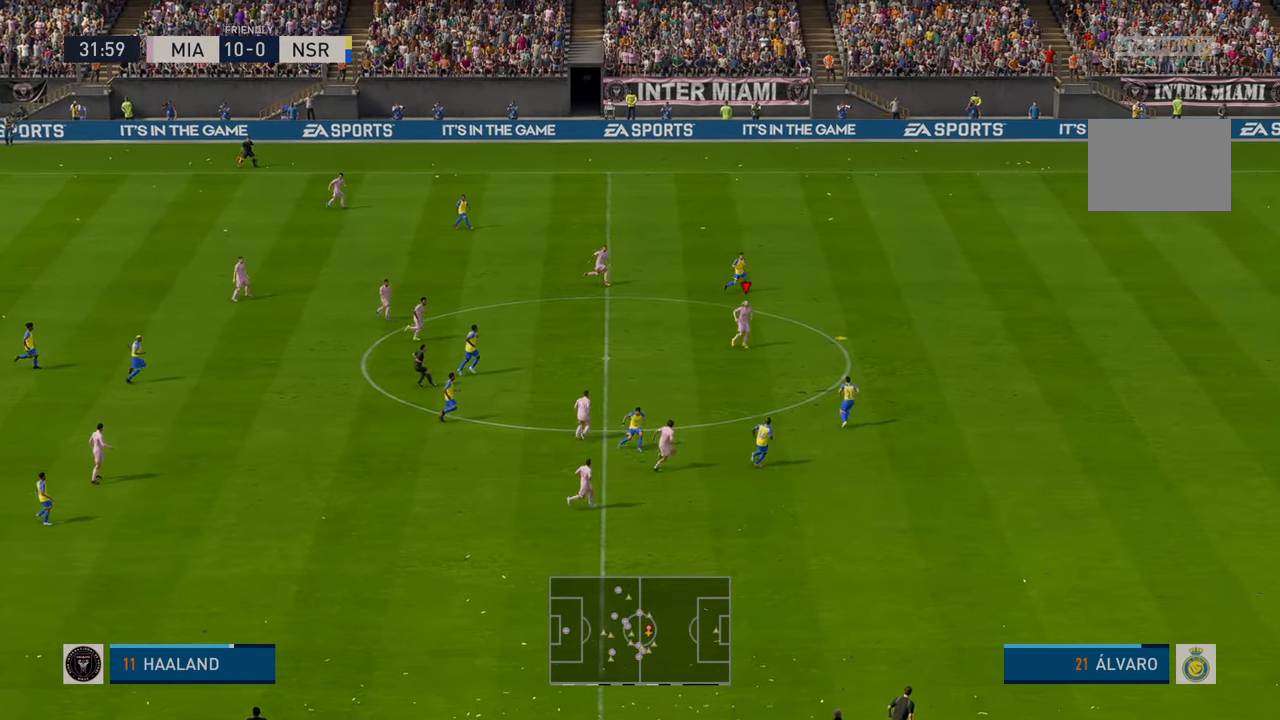
{"buttons": ["R2"], "left_stick": "right", "events": [[300, "R2", "up"], [350, "R2", "down"], [433, "R2", "up"], [483, "R2", "down"]]}
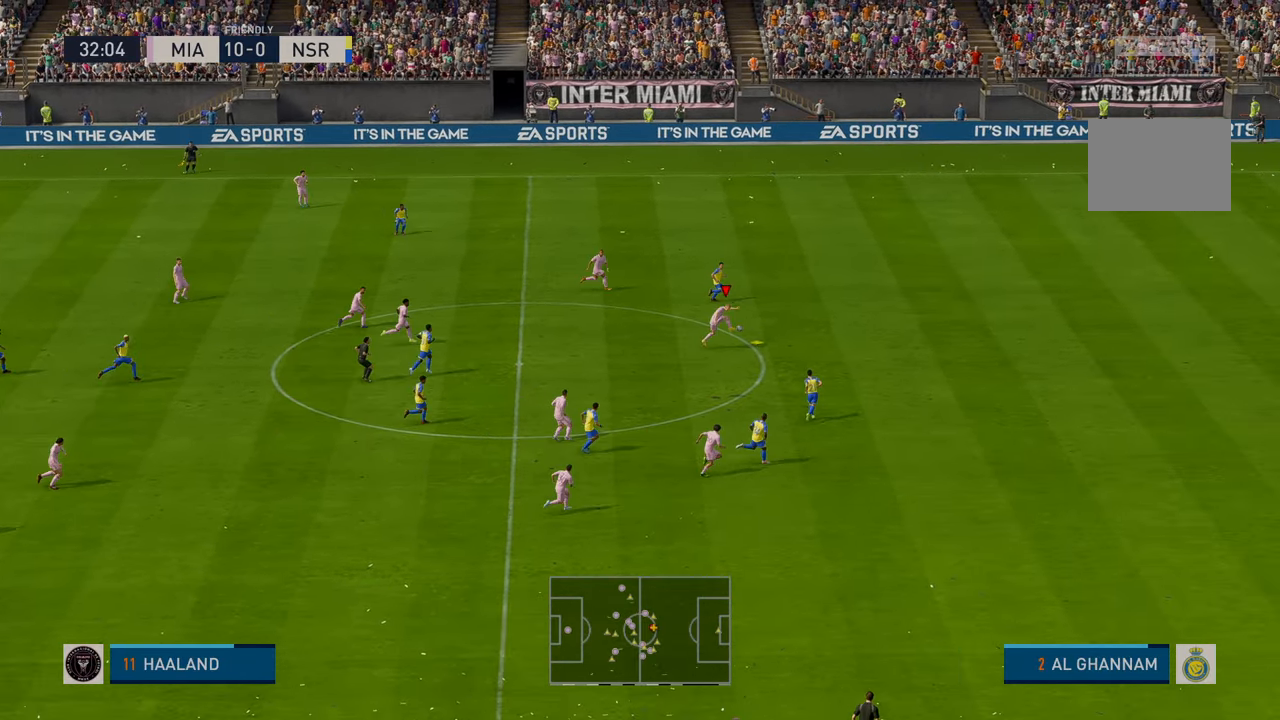
{"buttons": ["R2"], "left_stick": "right", "events": [[16, "R2", "up"], [33, "R2", "down"], [233, "R2", "up"], [300, "R2", "down"]]}
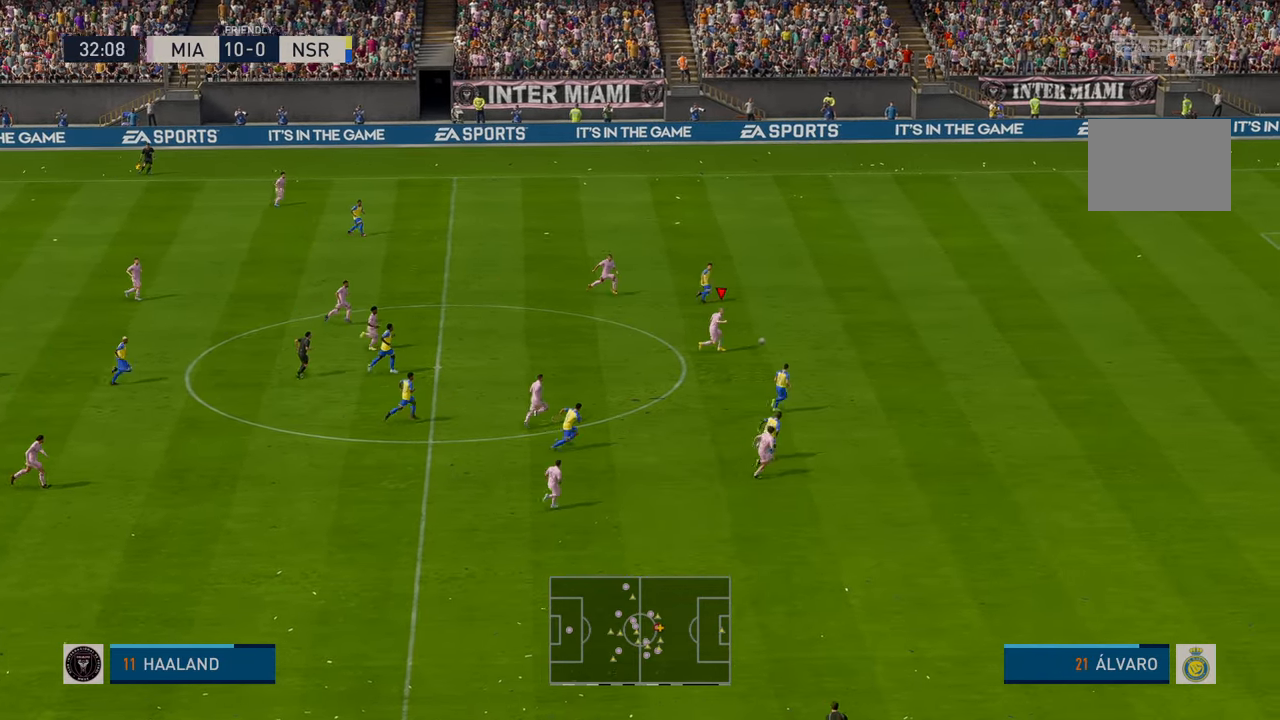
{"buttons": ["R2"], "left_stick": "right", "events": []}
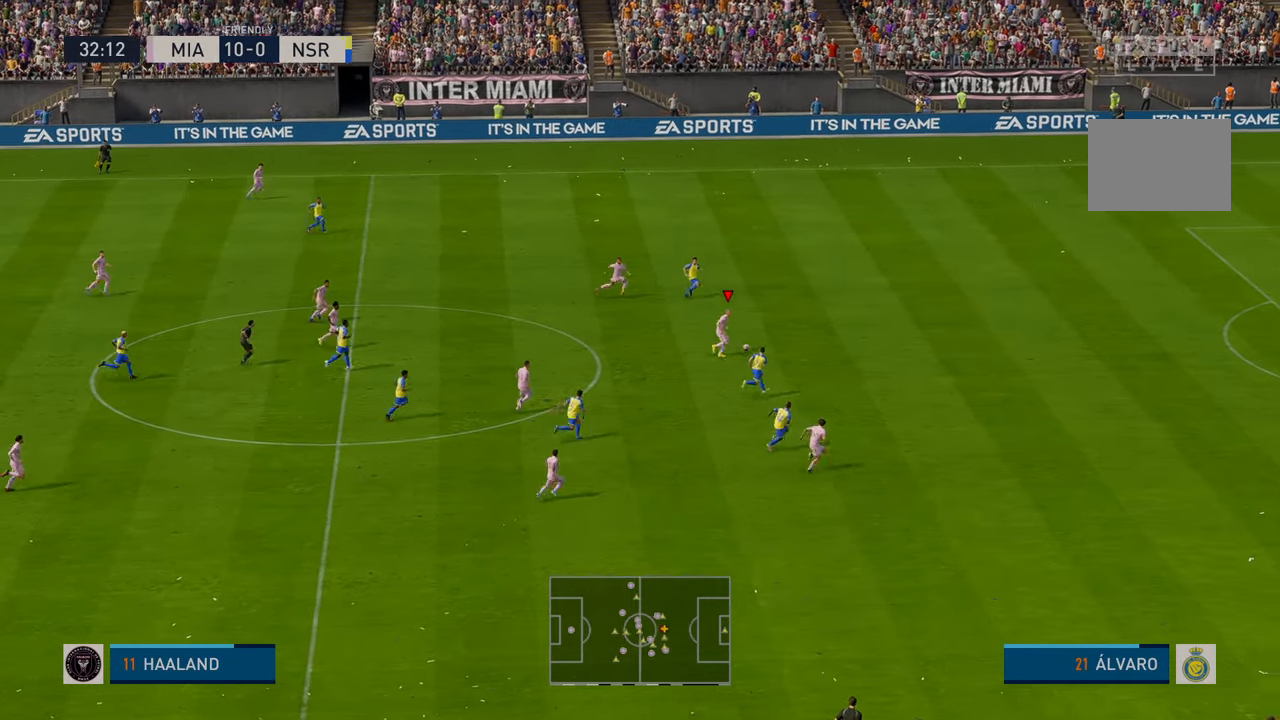
{"buttons": ["R2"], "left_stick": "right", "events": []}
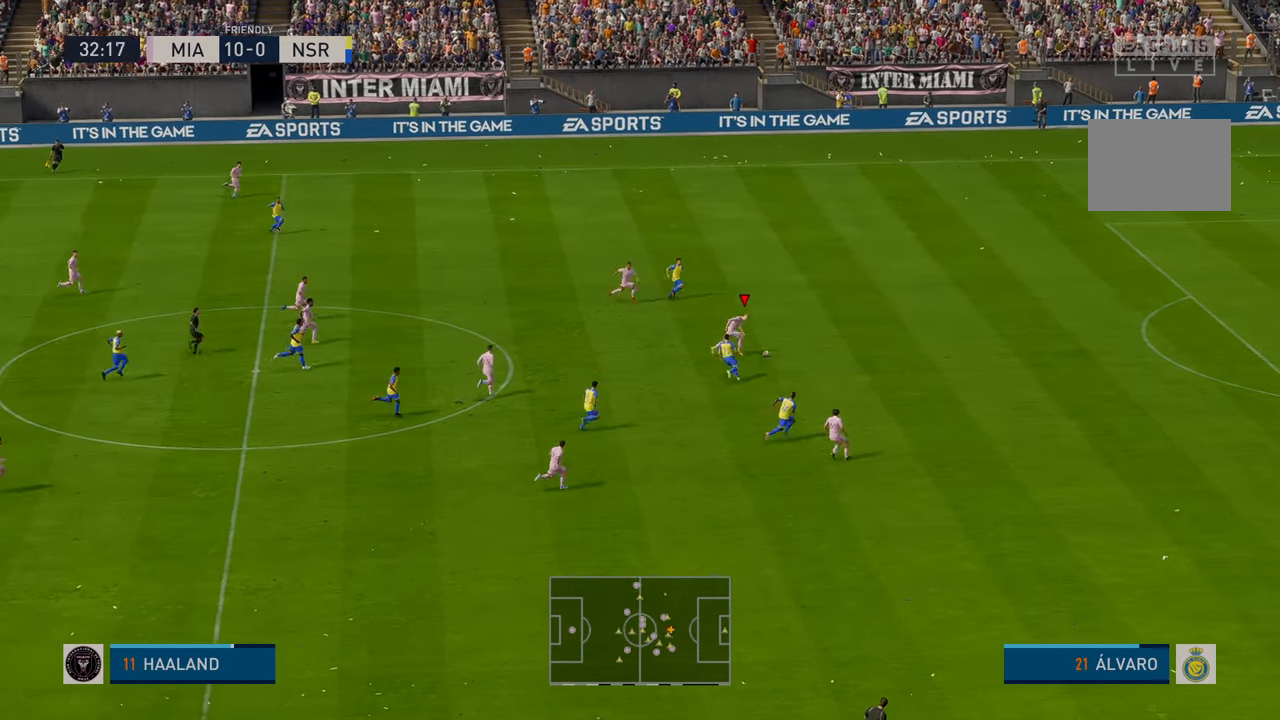
{"buttons": ["R2"], "left_stick": "right", "events": []}
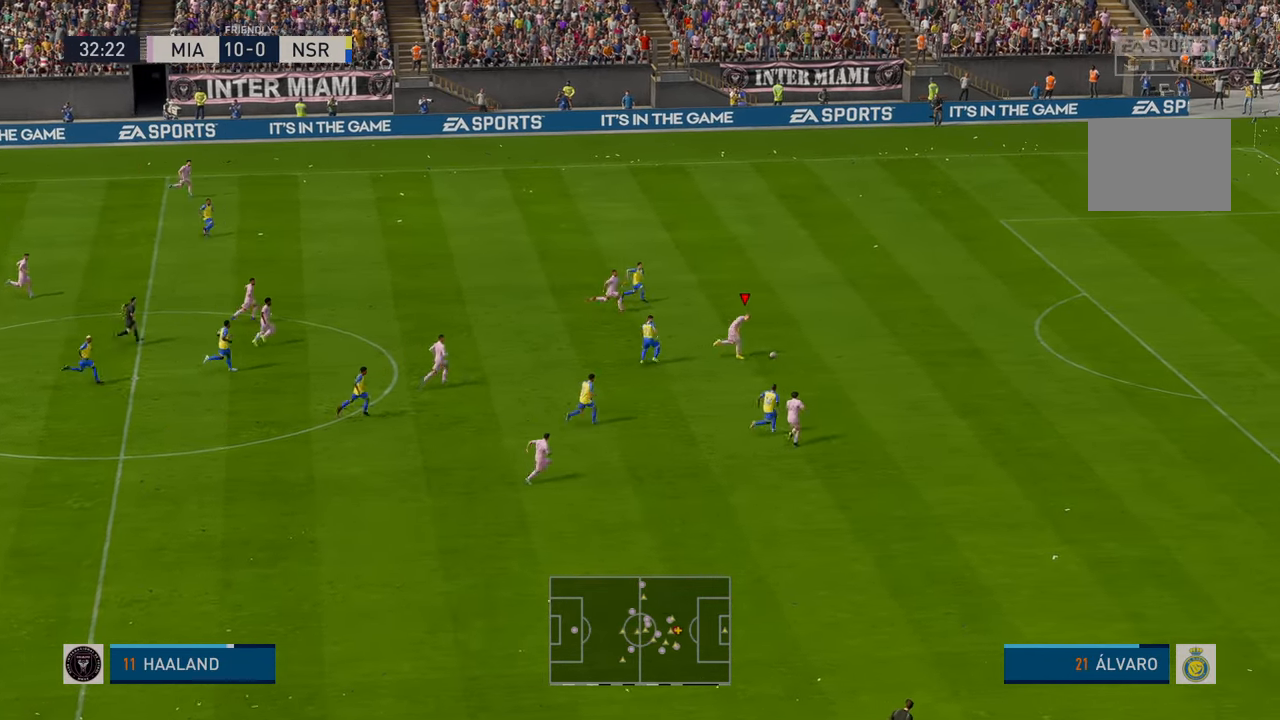
{"buttons": ["R2"], "left_stick": "right", "events": []}
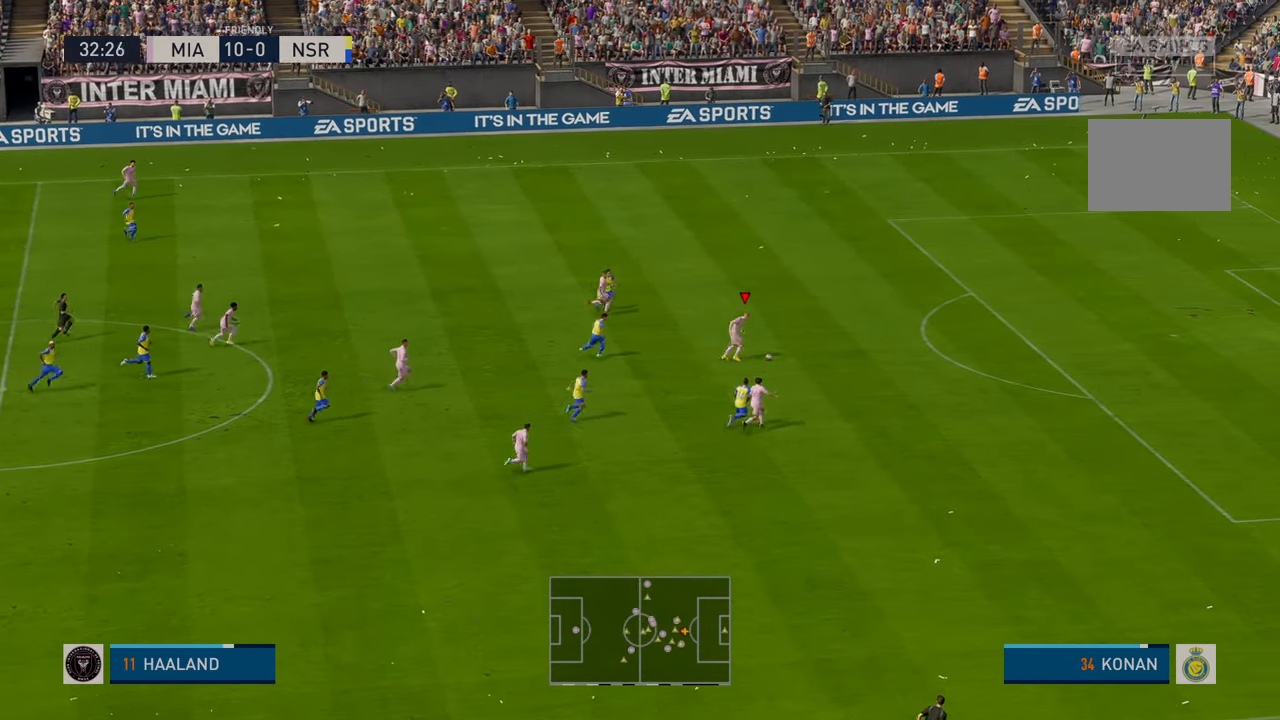
{"buttons": ["R2"], "left_stick": "right", "events": []}
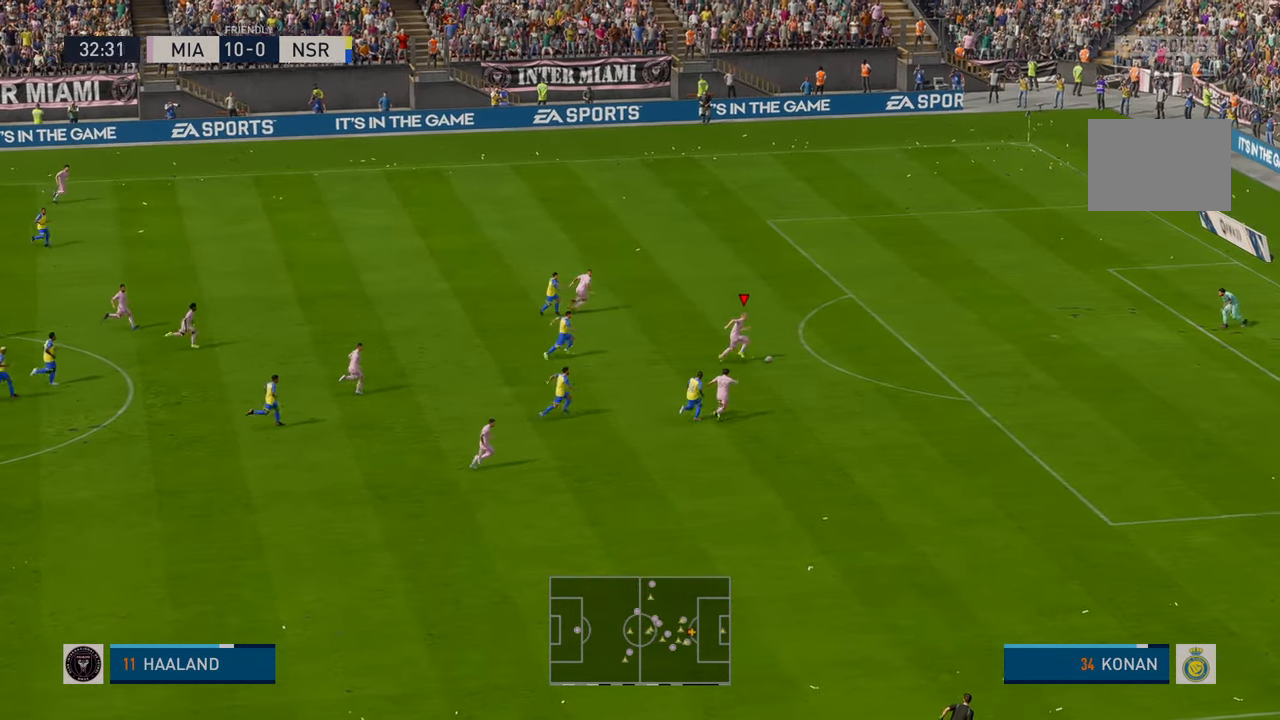
{"buttons": [], "left_stick": "up-right", "events": [[16, "left_stick", "up-right"], [66, "R2", "up"], [316, "R2", "down"], [433, "R2", "up"]]}
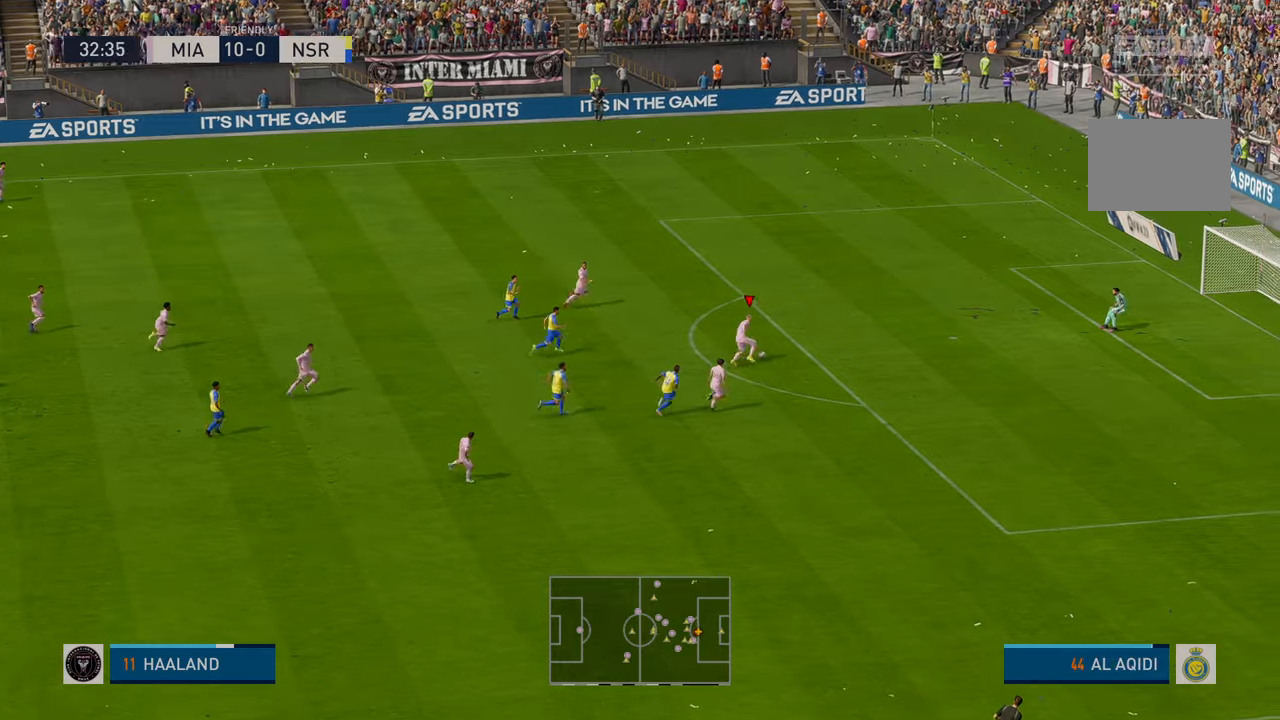
{"buttons": [], "left_stick": "up-right", "events": [[133, "R2", "down"], [333, "R2", "up"]]}
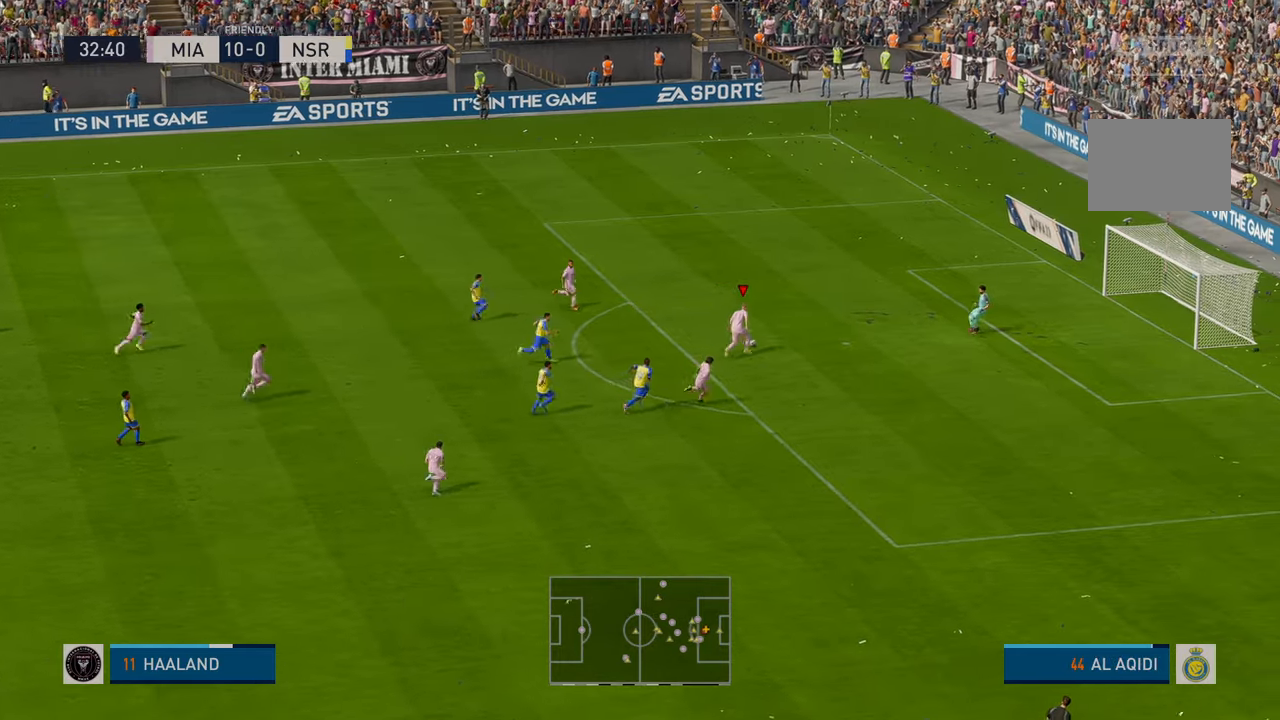
{"buttons": [], "left_stick": "up", "events": [[16, "left_stick", "up"]]}
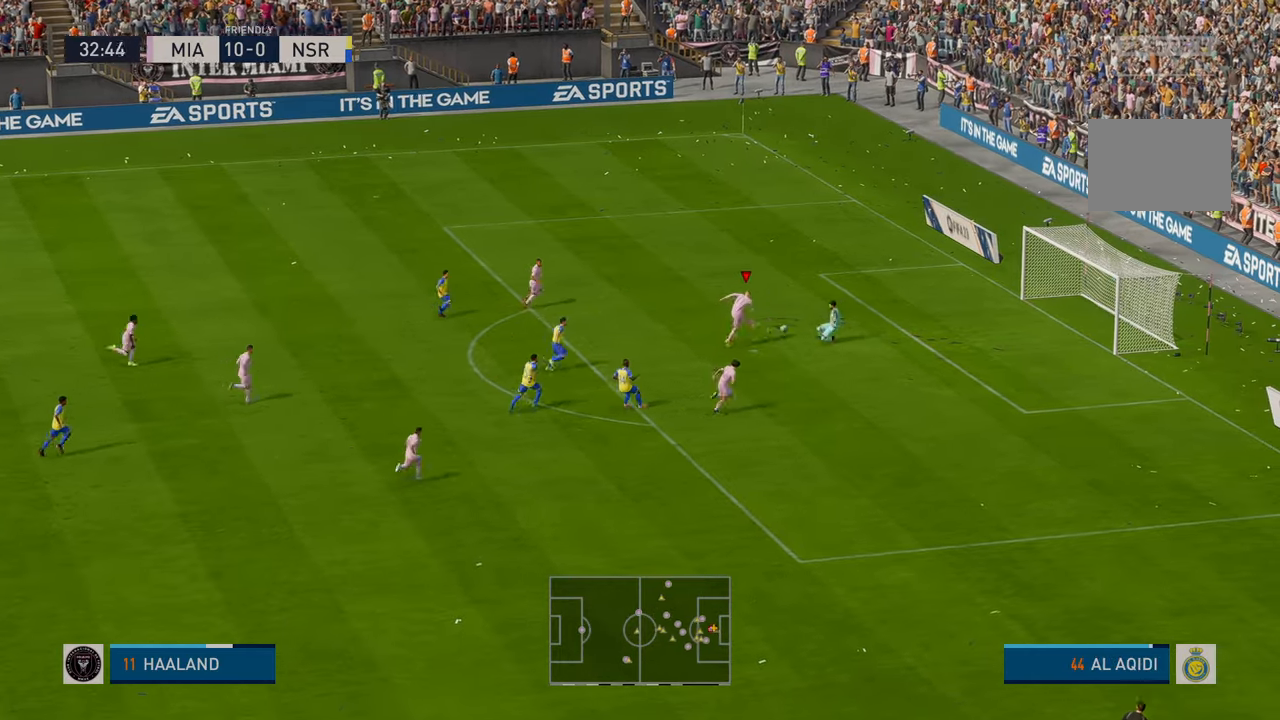
{"buttons": [], "left_stick": "up", "events": []}
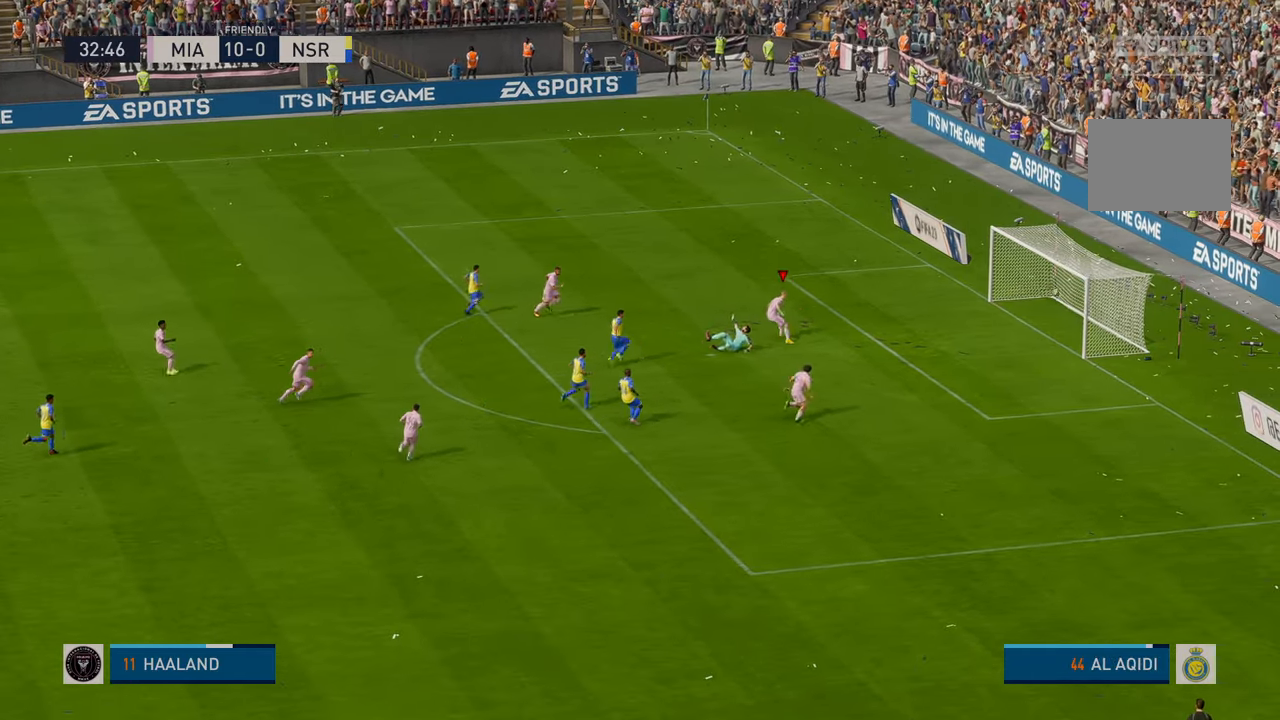
{"buttons": [], "left_stick": "up", "events": []}
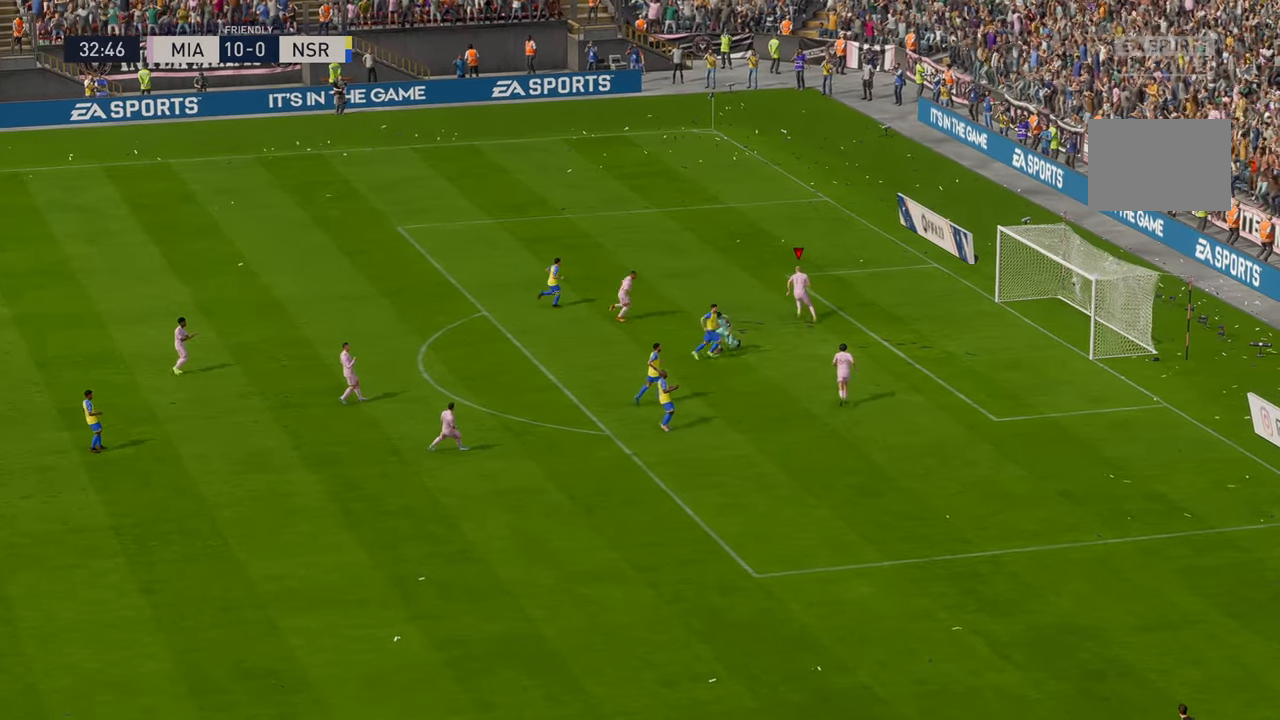
{"buttons": [], "left_stick": "up", "events": []}
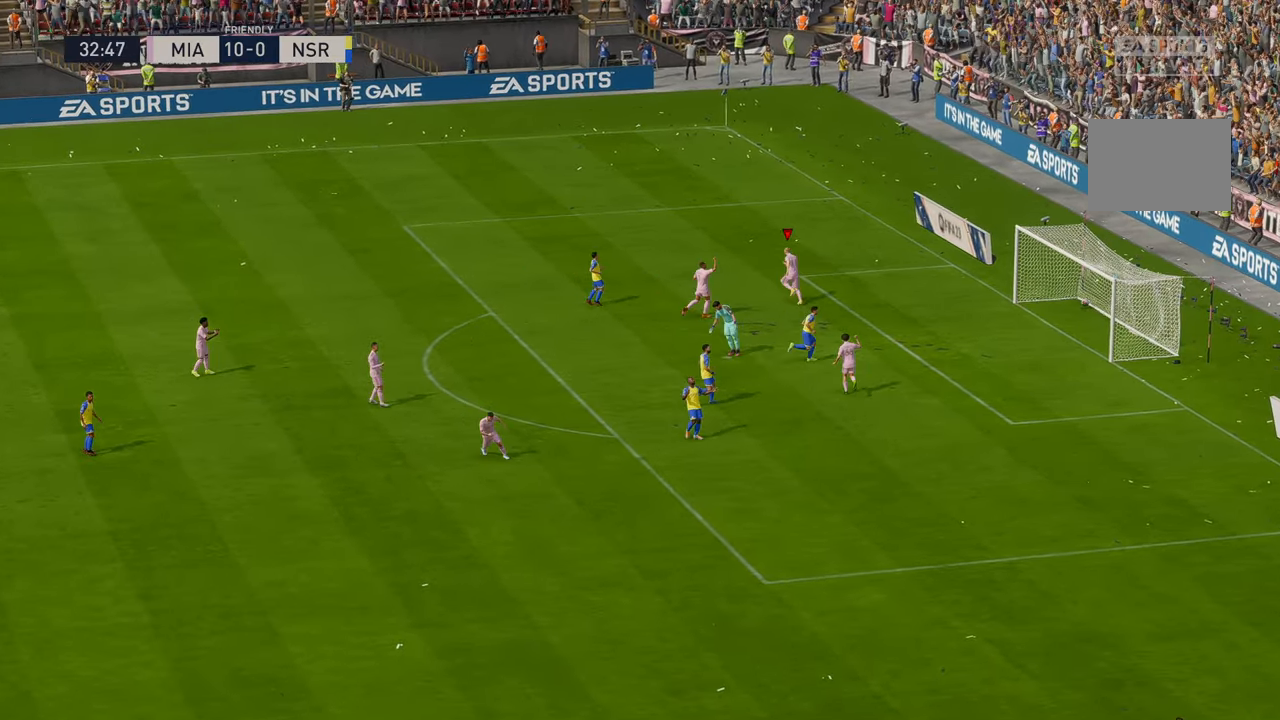
{"buttons": [], "left_stick": "up", "events": []}
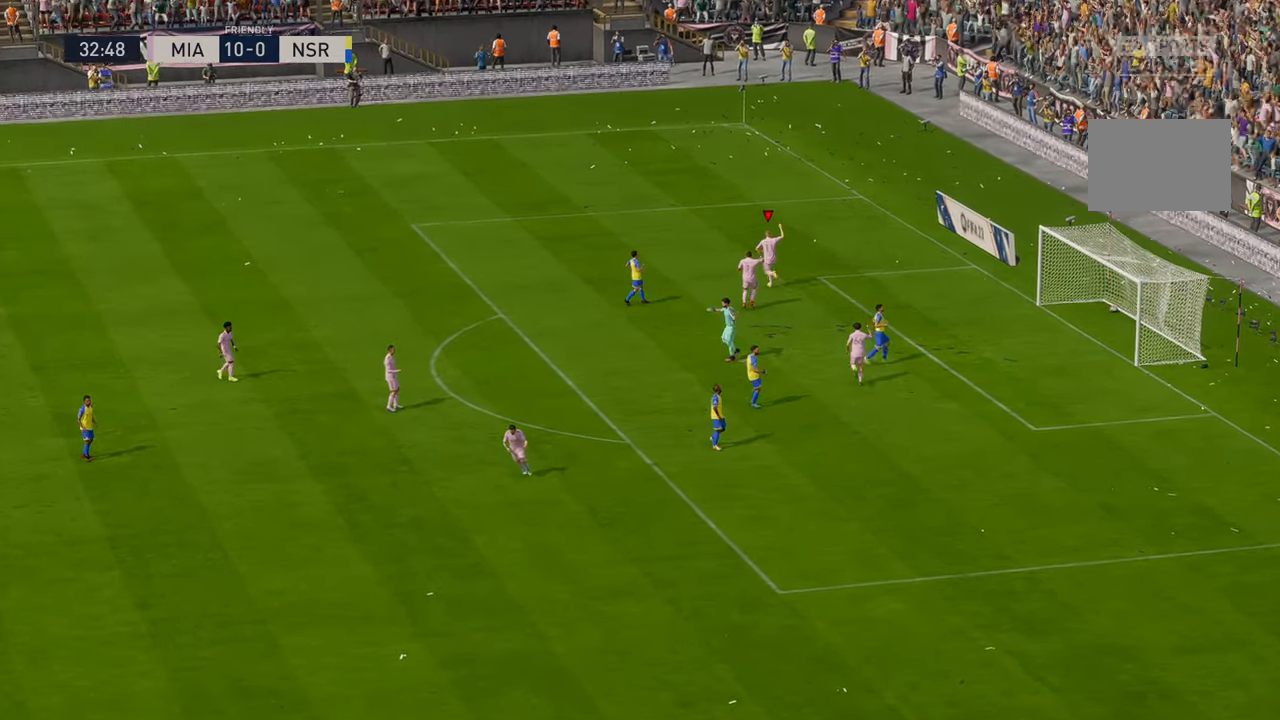
{"buttons": [], "left_stick": "center", "events": [[350, "R1", "down"], [483, "R1", "up"], [483, "left_stick", "center"]]}
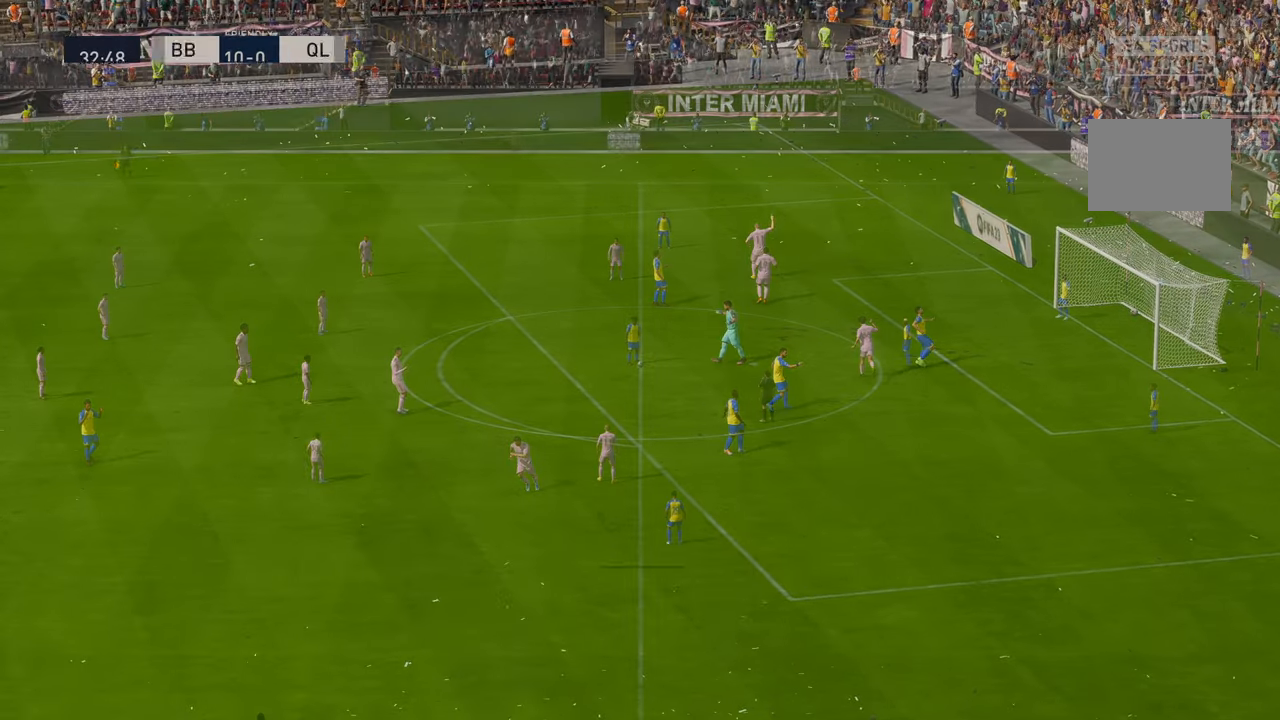
{"buttons": [], "left_stick": "center", "events": []}
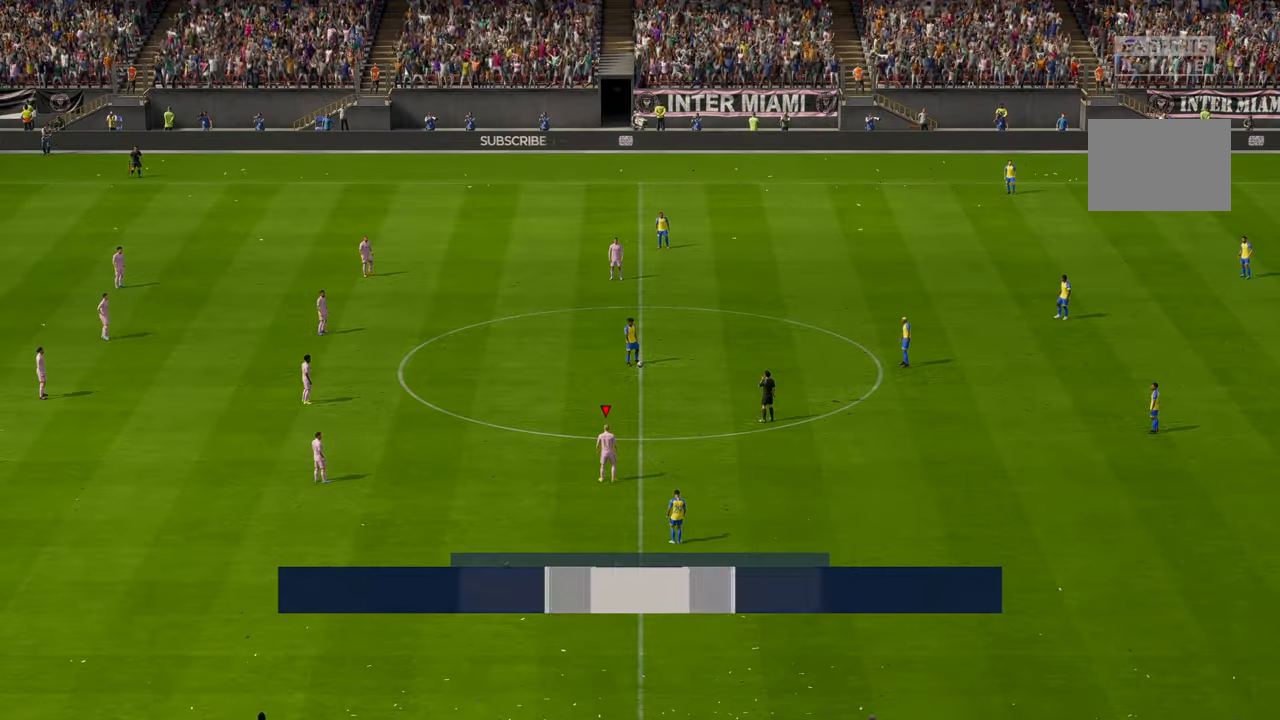
{"buttons": [], "left_stick": "center", "events": []}
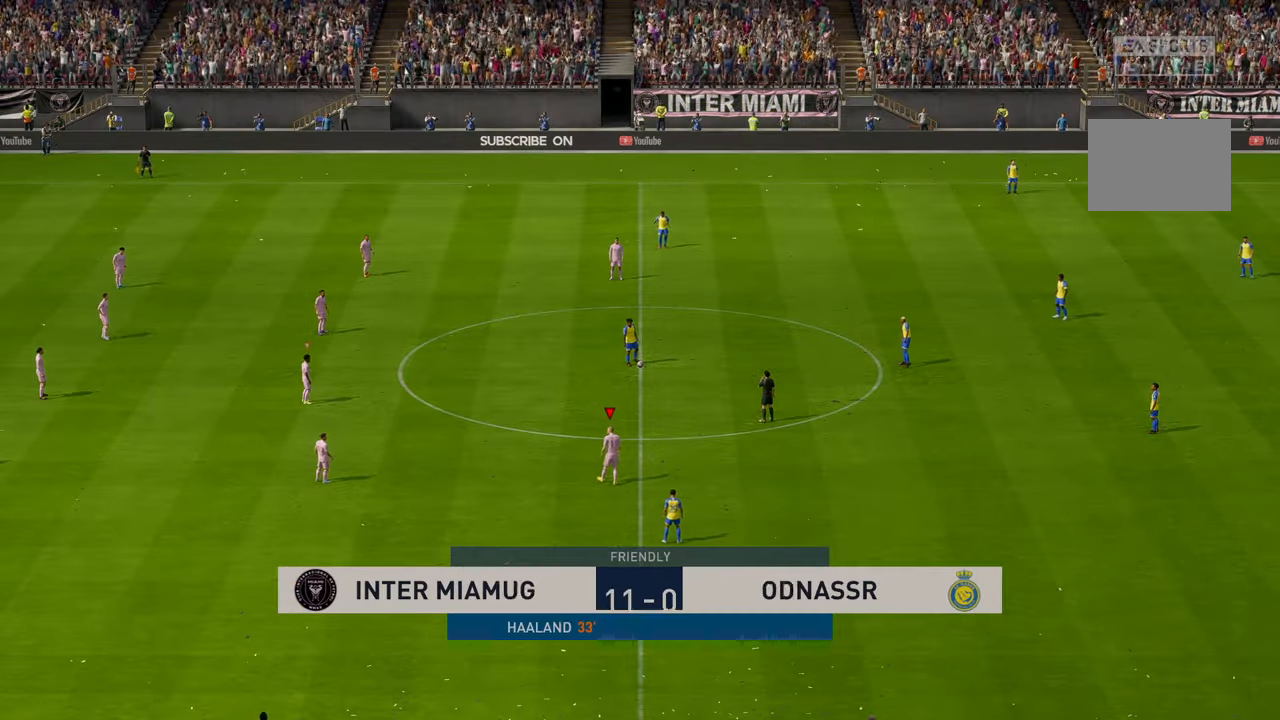
{"buttons": [], "left_stick": "center", "events": []}
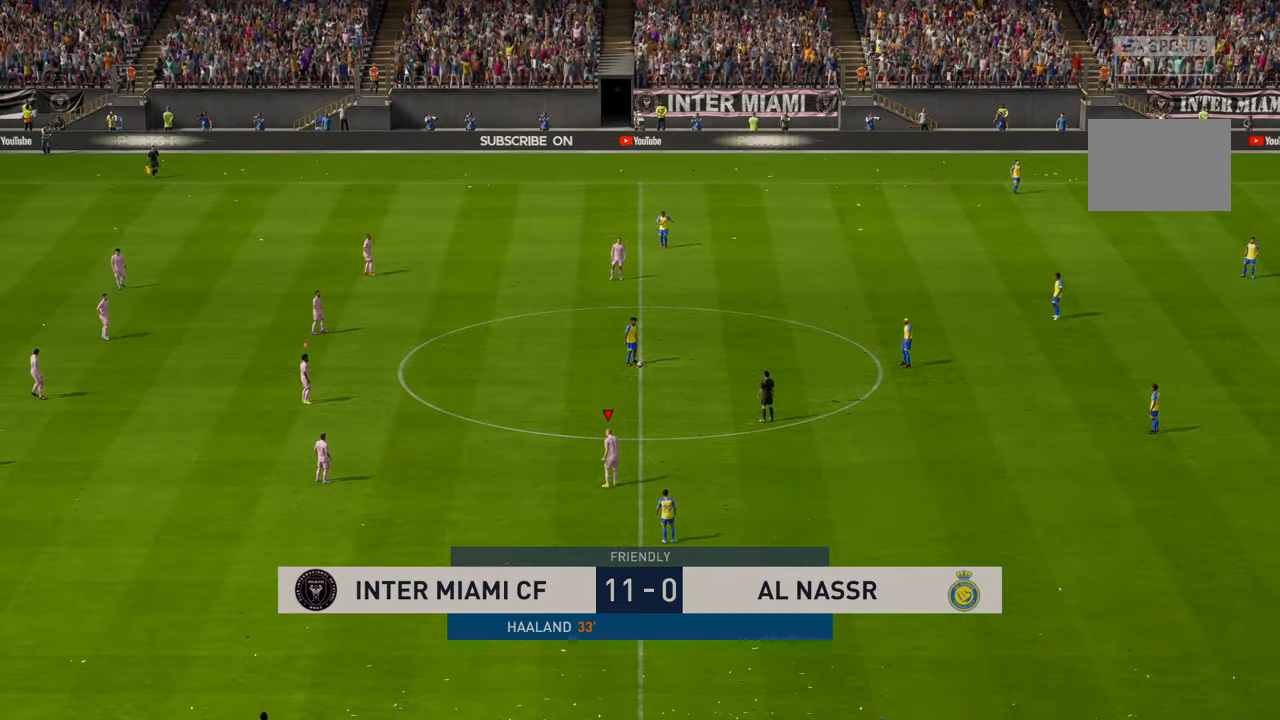
{"buttons": ["R2"], "left_stick": "center", "events": [[366, "R2", "down"]]}
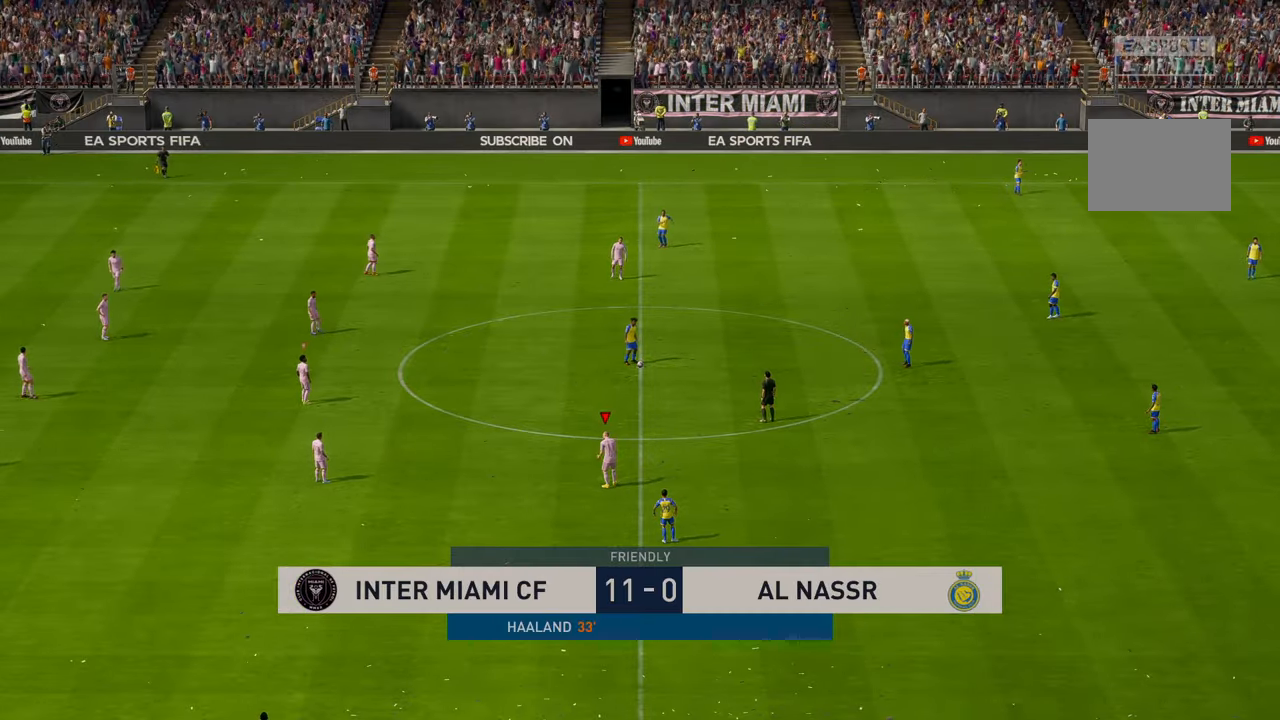
{"buttons": ["R2"], "left_stick": "up-right", "events": [[200, "left_stick", "right"], [283, "left_stick", "up-right"]]}
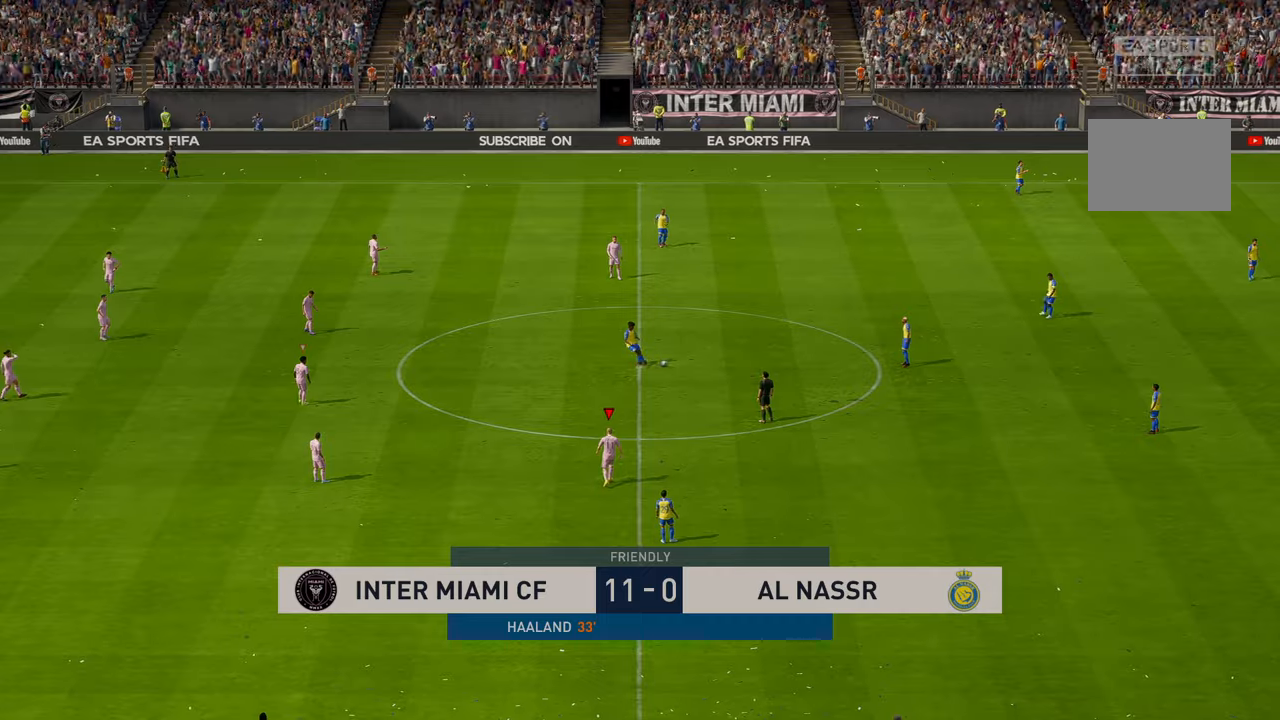
{"buttons": ["R2"], "left_stick": "up-right", "events": [[83, "R2", "up"], [133, "R2", "down"], [216, "R2", "up"], [350, "R2", "down"]]}